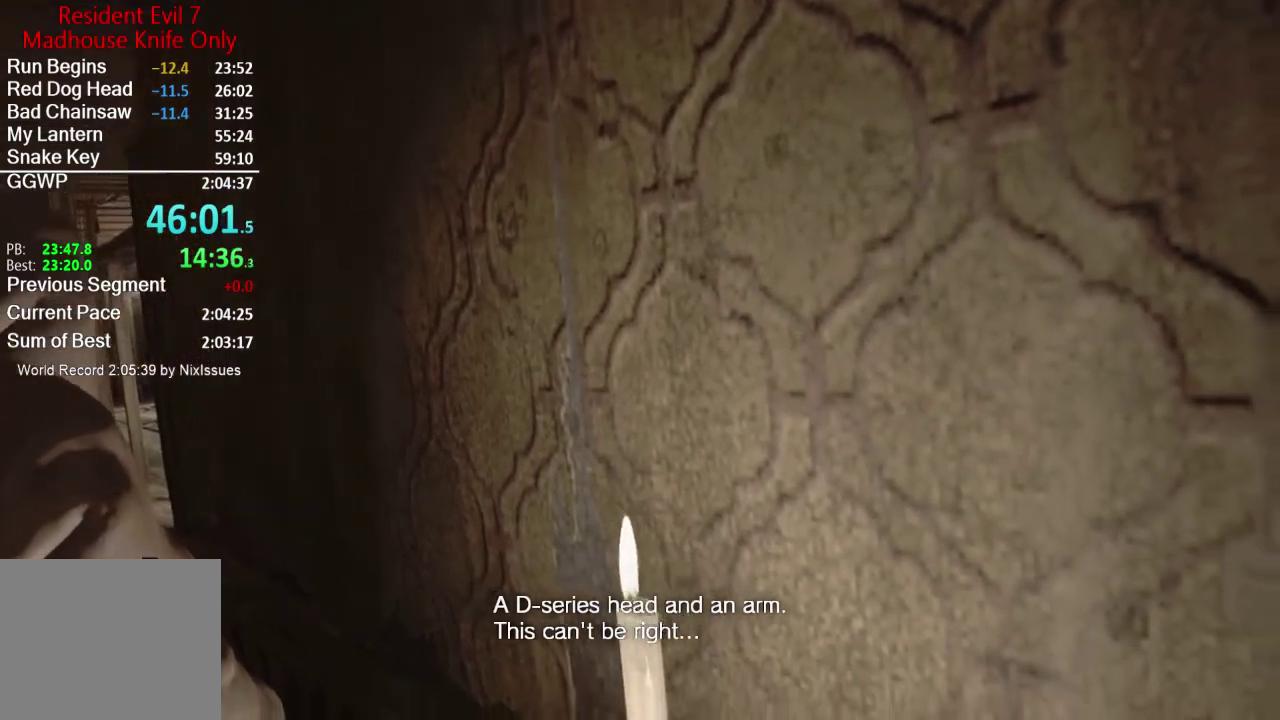
Gameplay with a controller (Xbox layout); each line is a JSON object with the inputs held at the frame after it. "events" lists button and stick changes between this image and that frame as [ms after this image, input, new state], when the widget could be followed in between.
{"buttons": [], "left_stick": "center", "right_stick": "right", "events": [[184, "right_stick", "right"]]}
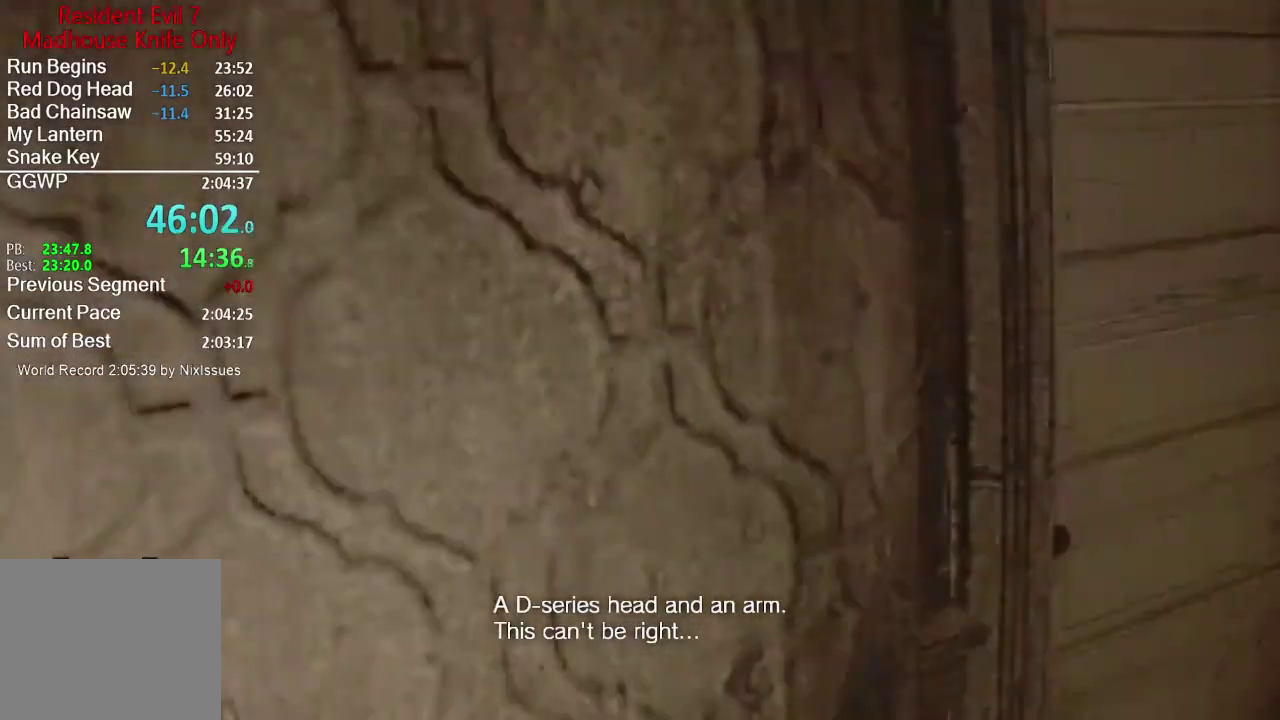
{"buttons": [], "left_stick": "center", "right_stick": "center", "events": [[50, "right_stick", "center"], [350, "right_stick", "down-left"], [483, "right_stick", "center"]]}
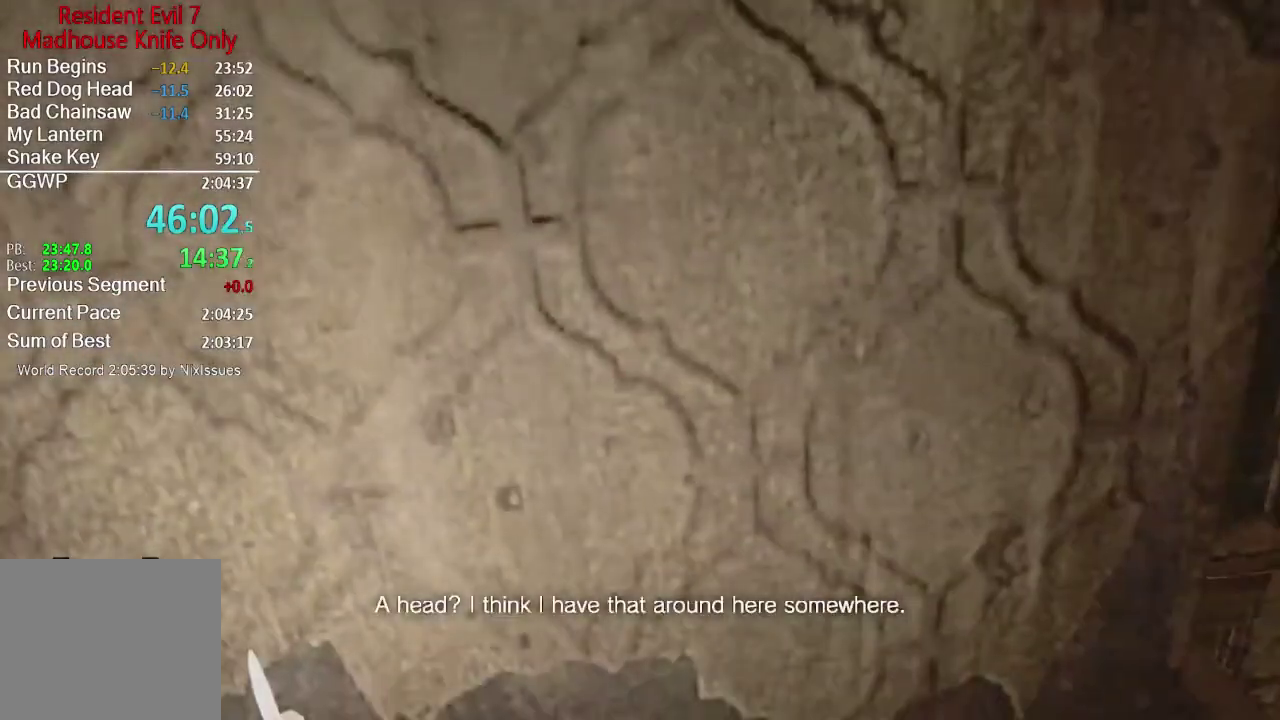
{"buttons": [], "left_stick": "center", "right_stick": "down-right", "events": [[267, "right_stick", "down-left"], [367, "right_stick", "down"], [434, "right_stick", "down-right"]]}
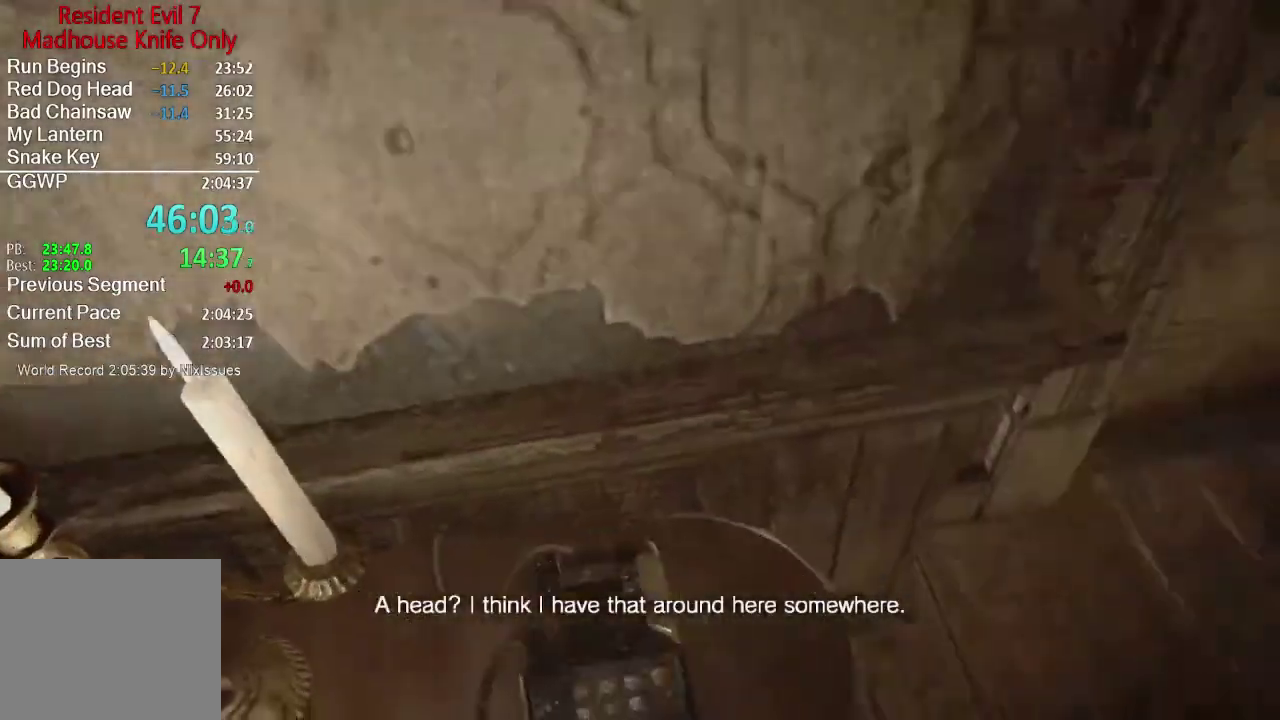
{"buttons": [], "left_stick": "center", "right_stick": "center", "events": [[67, "right_stick", "right"], [133, "right_stick", "up-right"], [233, "right_stick", "up"], [300, "right_stick", "center"]]}
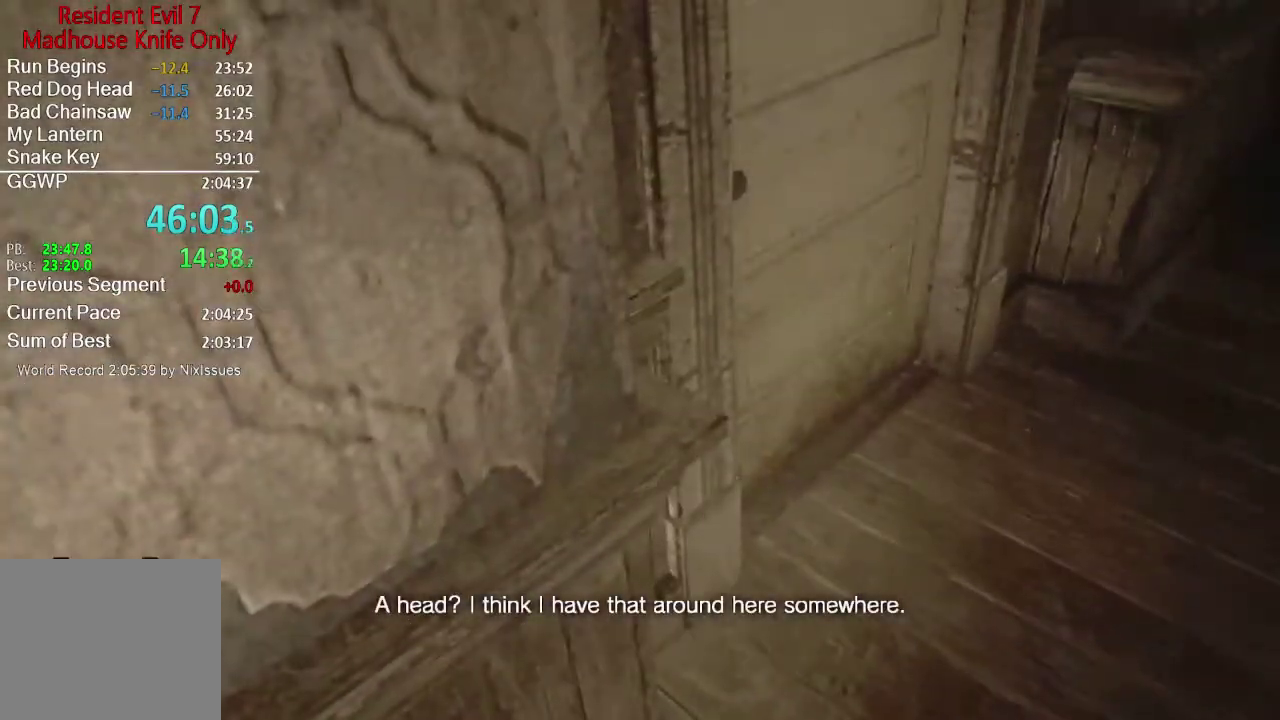
{"buttons": [], "left_stick": "center", "right_stick": "center", "events": [[67, "right_stick", "up-left"], [234, "right_stick", "center"]]}
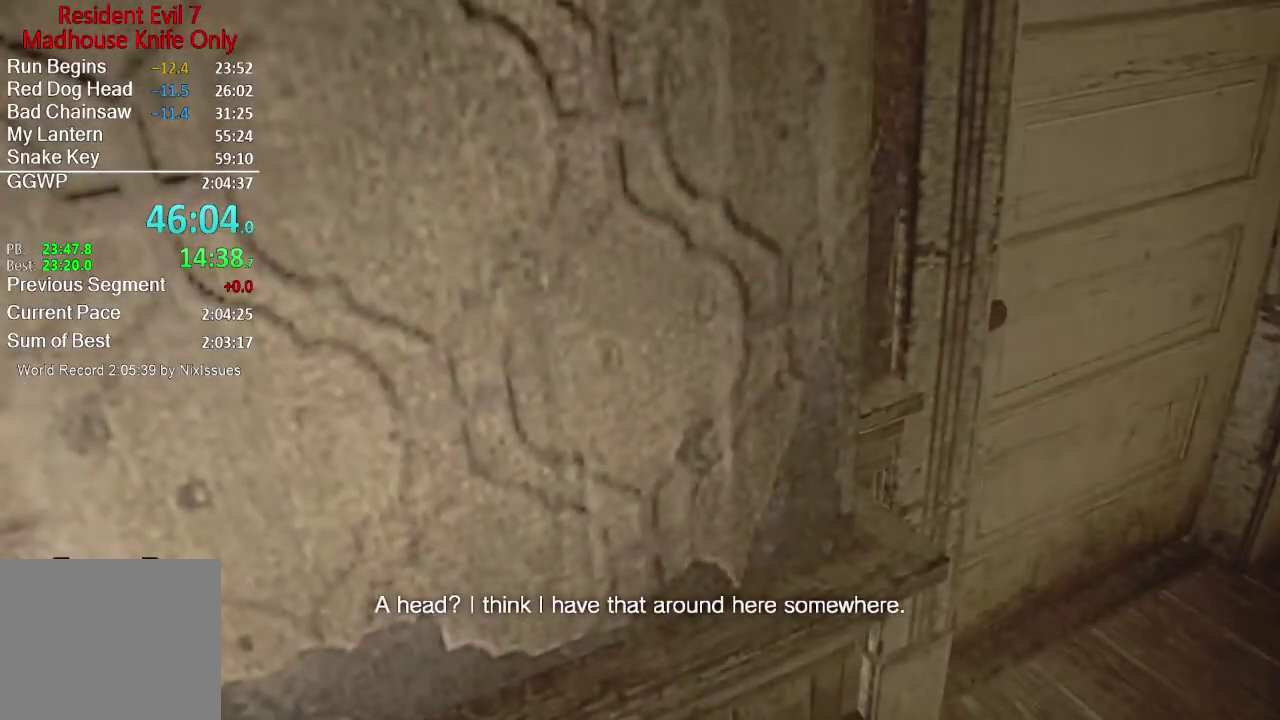
{"buttons": [], "left_stick": "center", "right_stick": "center", "events": [[233, "right_stick", "down"], [434, "right_stick", "center"]]}
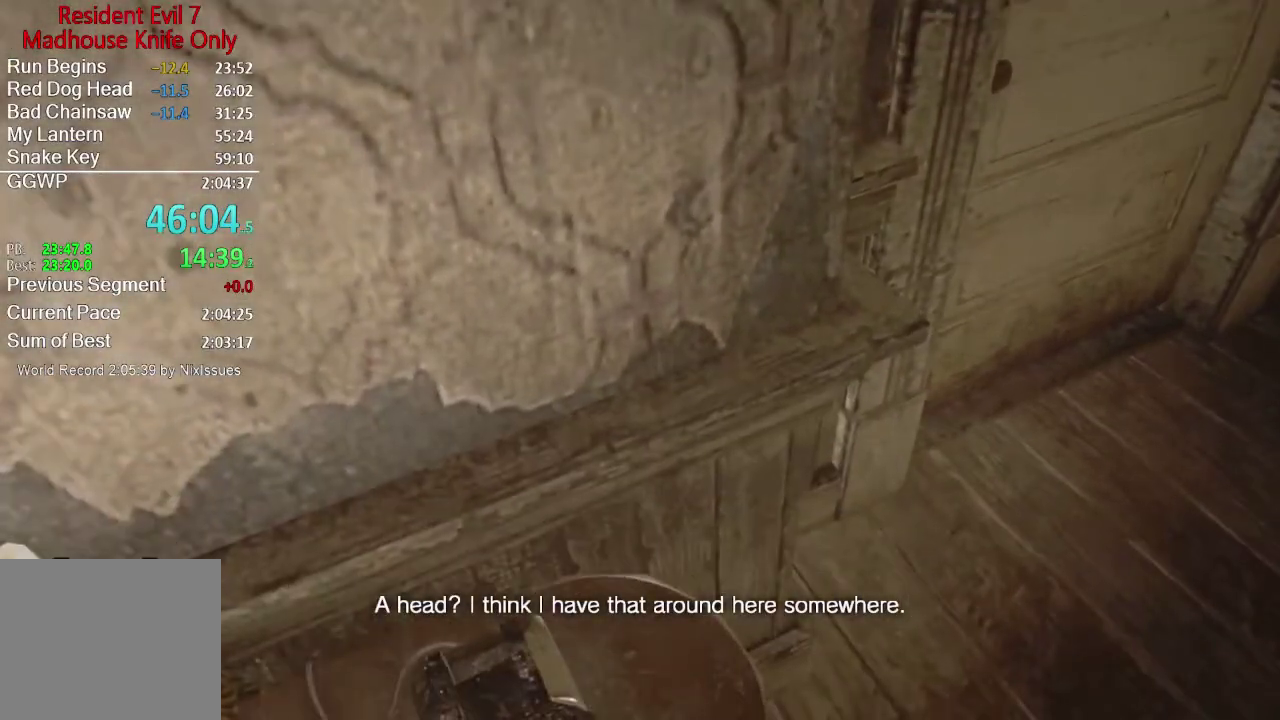
{"buttons": [], "left_stick": "center", "right_stick": "center", "events": [[134, "right_stick", "left"], [301, "right_stick", "center"]]}
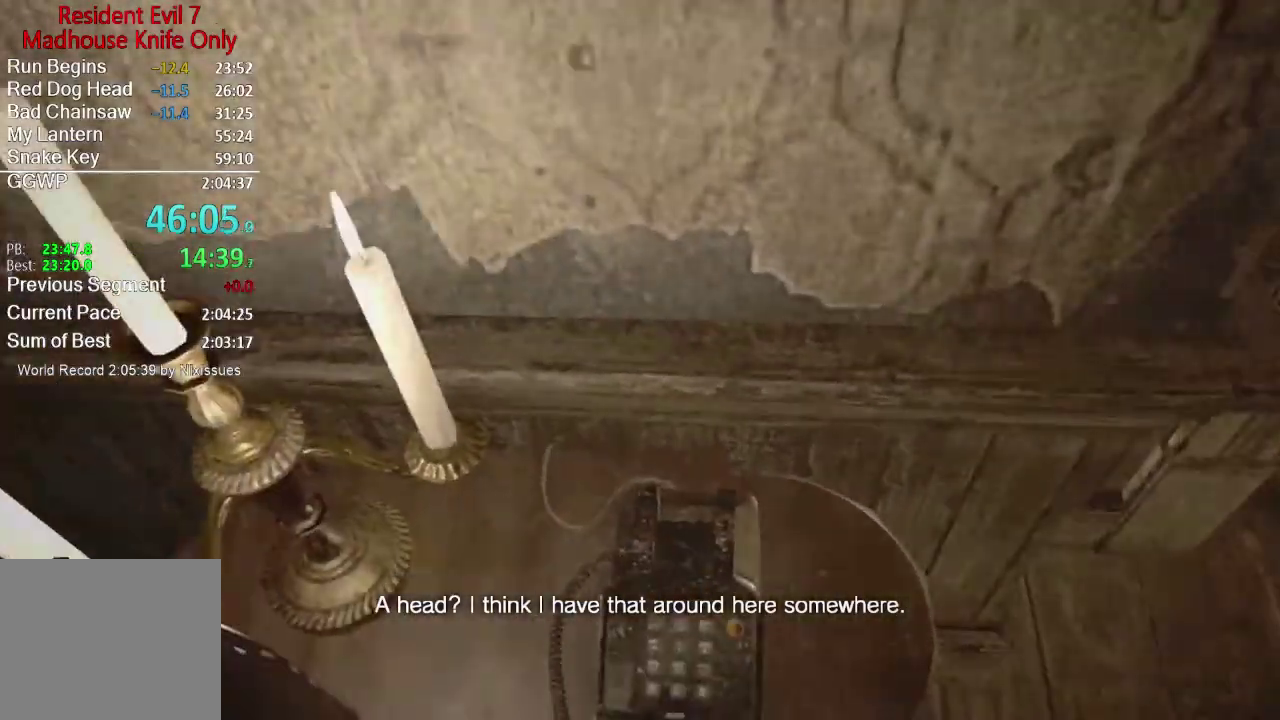
{"buttons": [], "left_stick": "center", "right_stick": "center", "events": []}
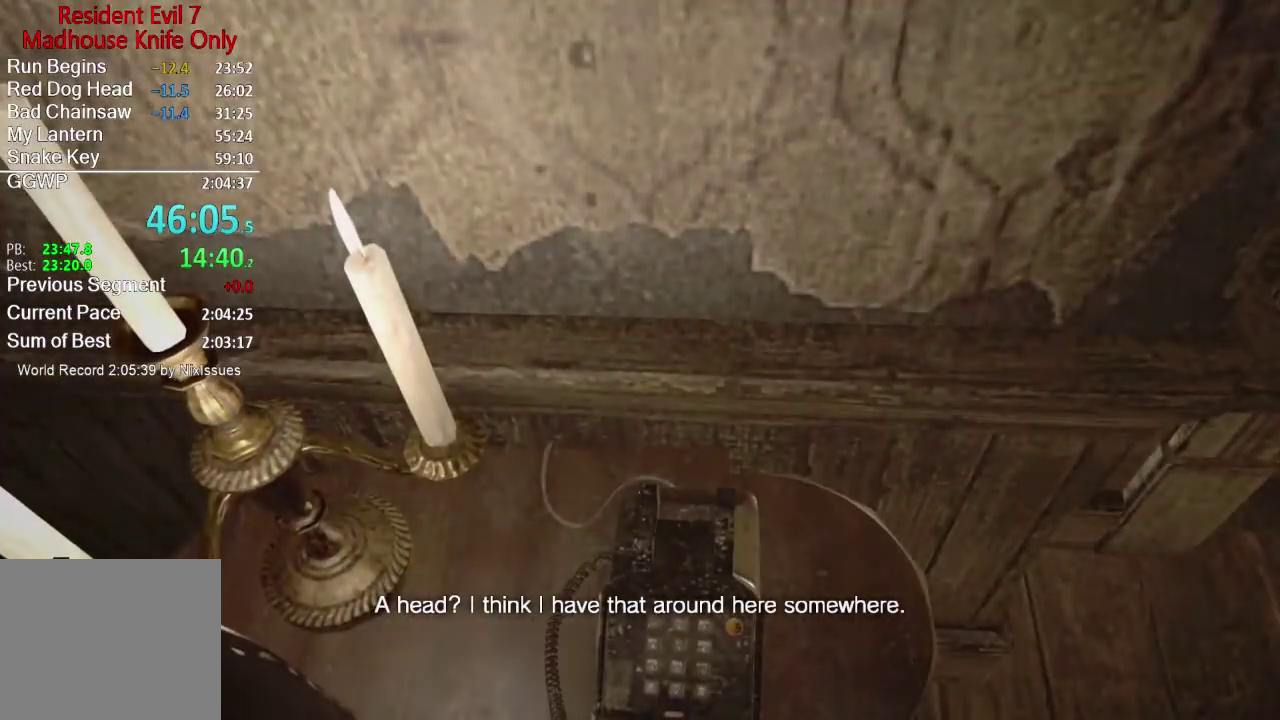
{"buttons": [], "left_stick": "center", "right_stick": "center", "events": [[234, "right_stick", "down-right"], [301, "right_stick", "center"]]}
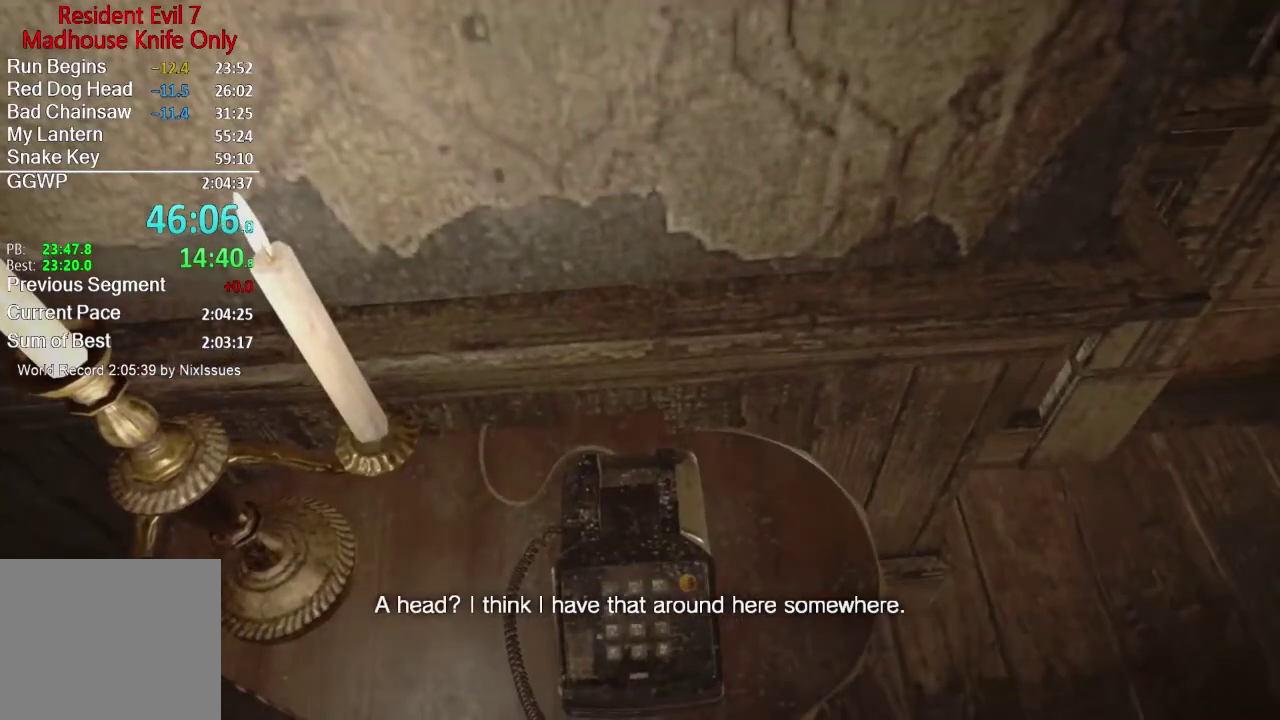
{"buttons": [], "left_stick": "center", "right_stick": "center", "events": [[267, "right_stick", "down-left"], [367, "right_stick", "center"]]}
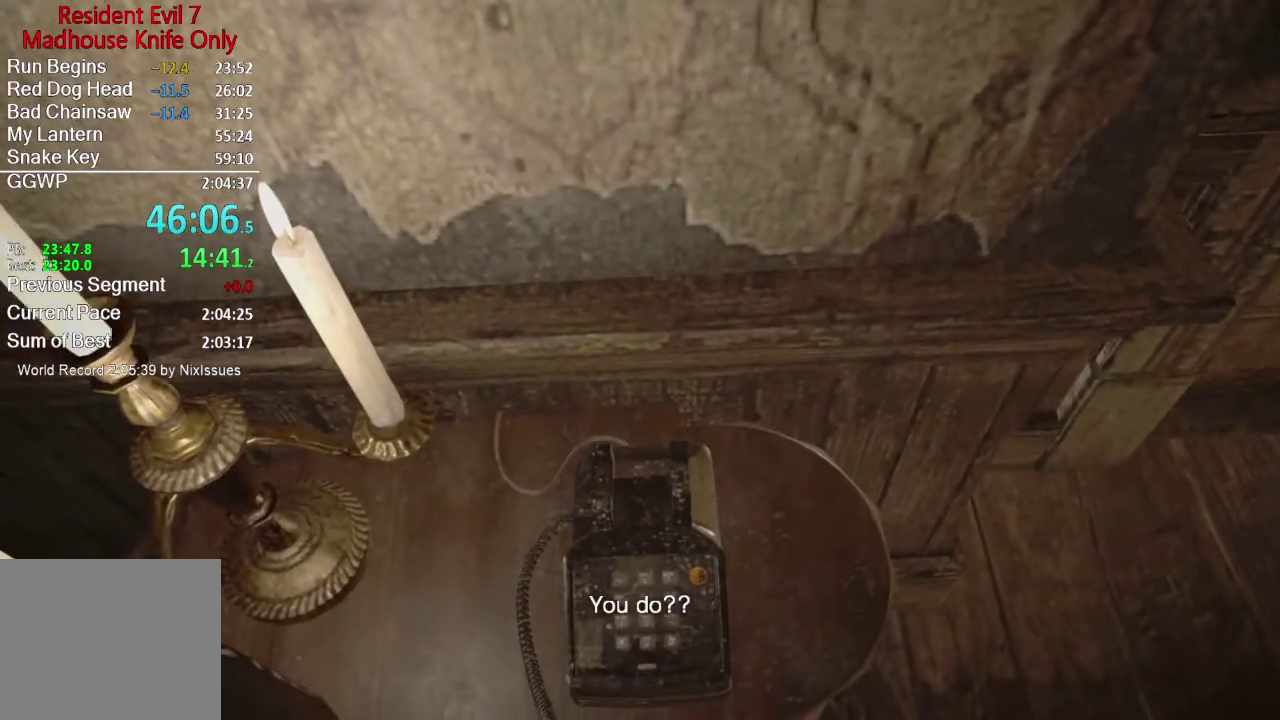
{"buttons": [], "left_stick": "center", "right_stick": "up-left", "events": [[34, "right_stick", "left"], [167, "right_stick", "center"], [468, "right_stick", "up-left"]]}
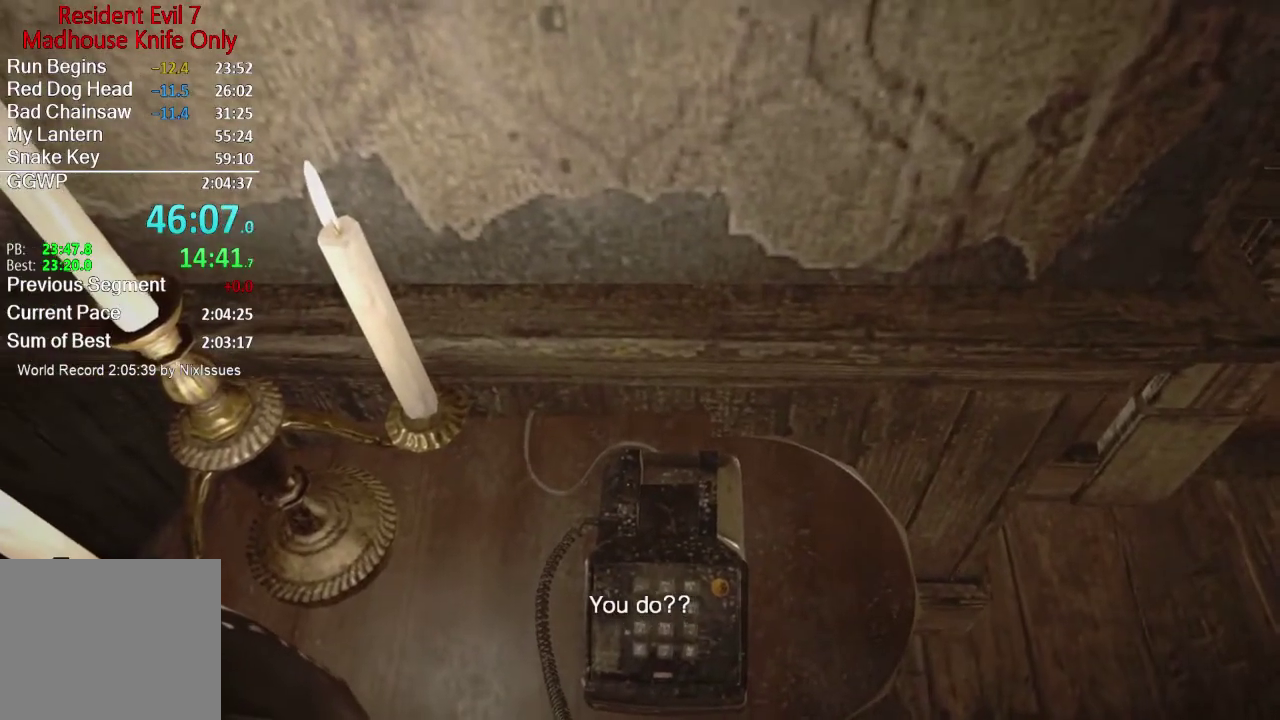
{"buttons": [], "left_stick": "center", "right_stick": "center", "events": [[67, "right_stick", "center"]]}
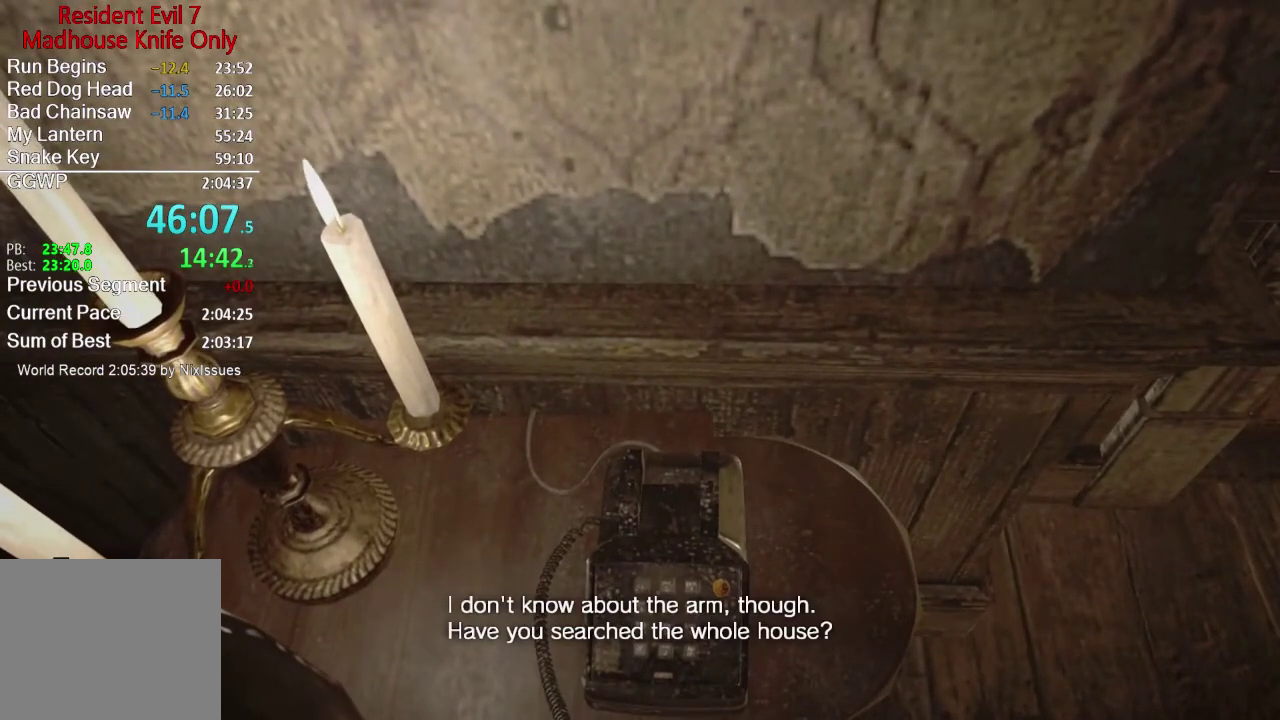
{"buttons": [], "left_stick": "center", "right_stick": "center", "events": []}
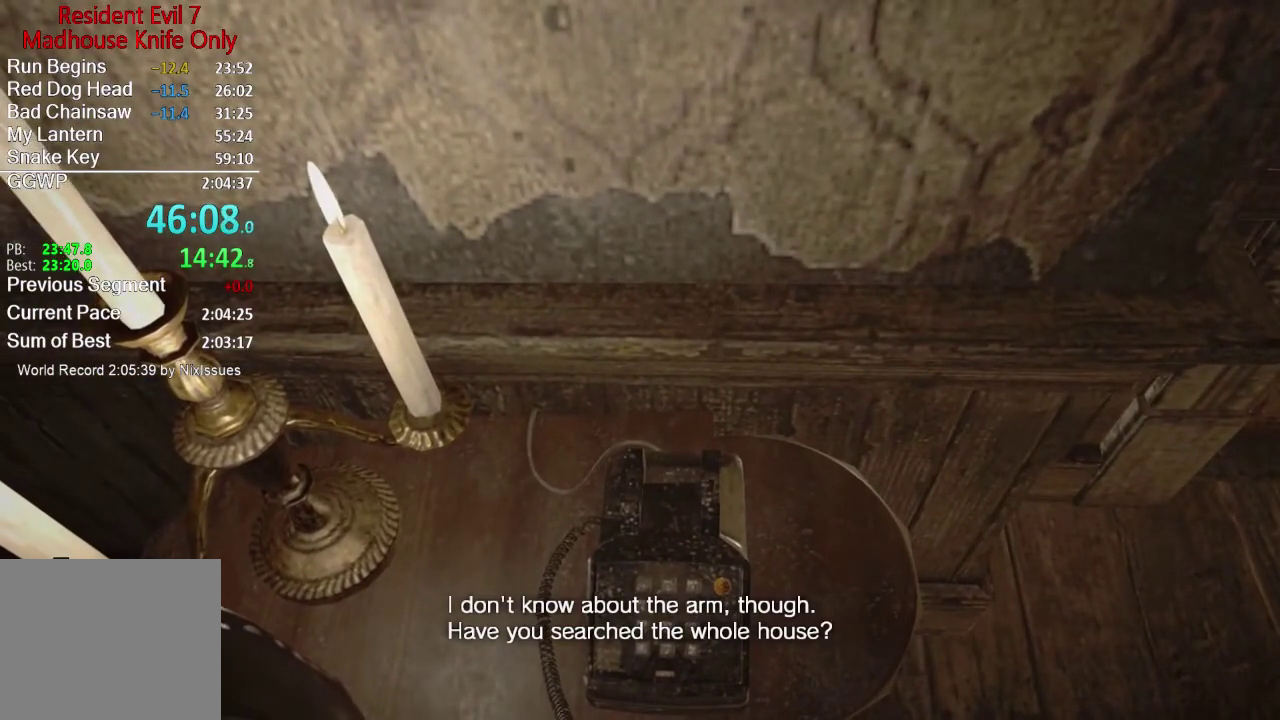
{"buttons": [], "left_stick": "center", "right_stick": "center", "events": [[100, "right_stick", "up-right"], [167, "right_stick", "center"]]}
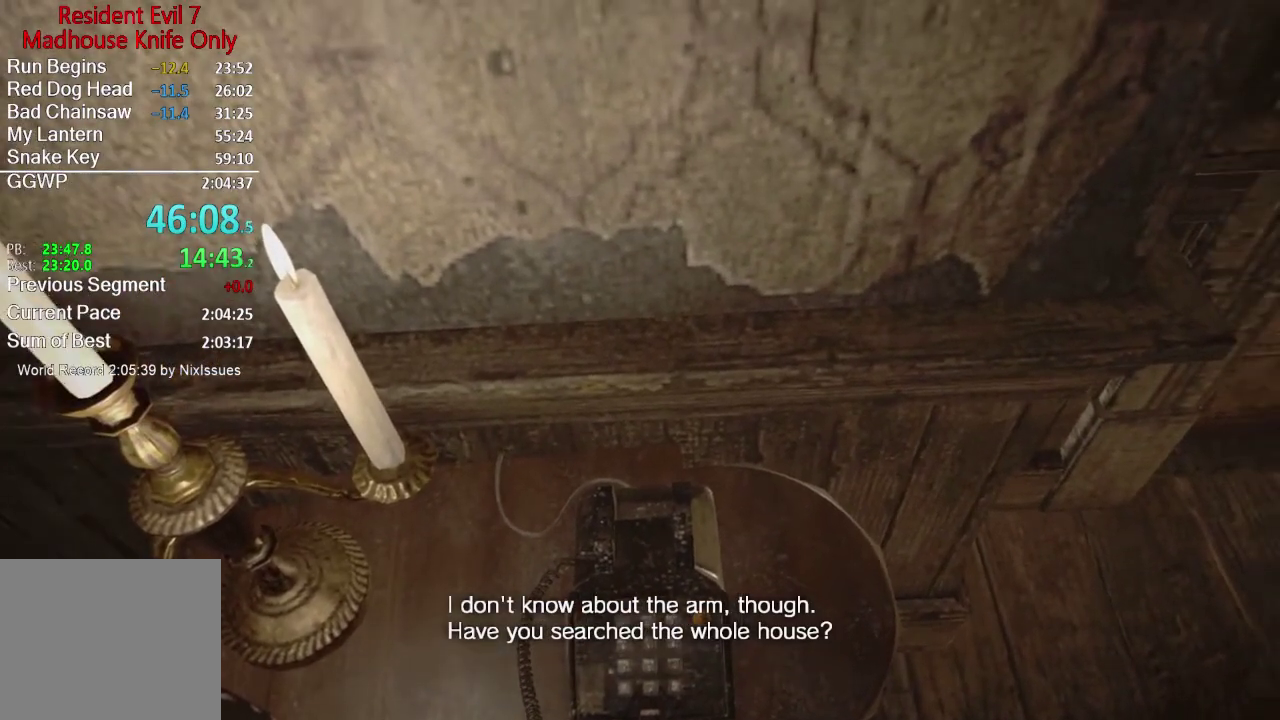
{"buttons": [], "left_stick": "center", "right_stick": "center", "events": [[100, "right_stick", "down"], [167, "right_stick", "center"]]}
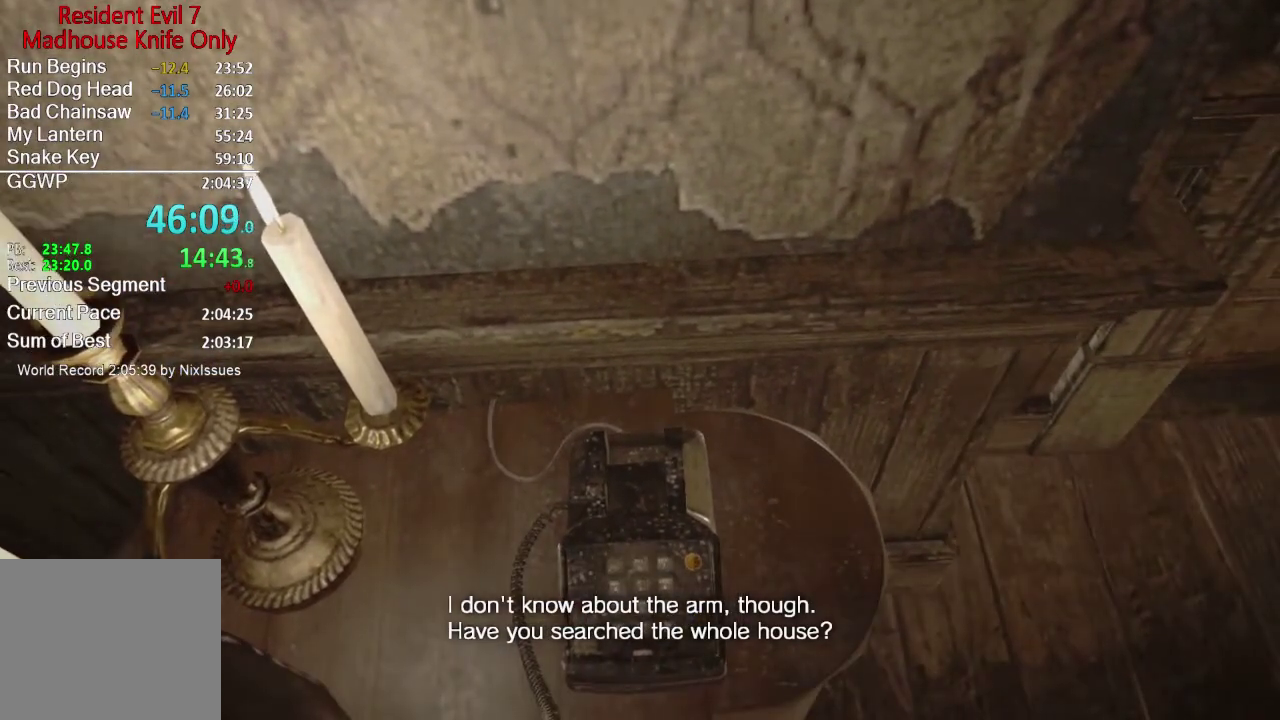
{"buttons": [], "left_stick": "center", "right_stick": "center", "events": [[100, "right_stick", "up"], [150, "right_stick", "center"]]}
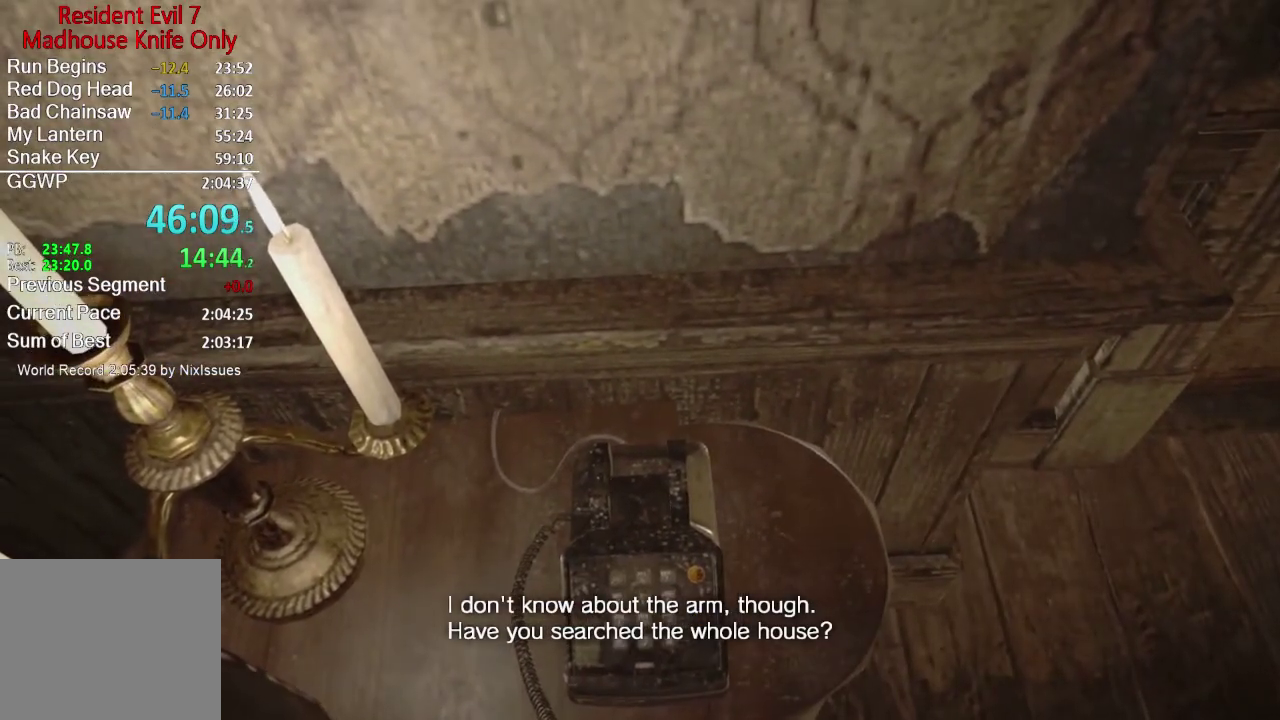
{"buttons": [], "left_stick": "center", "right_stick": "up-left", "events": [[484, "right_stick", "up-left"]]}
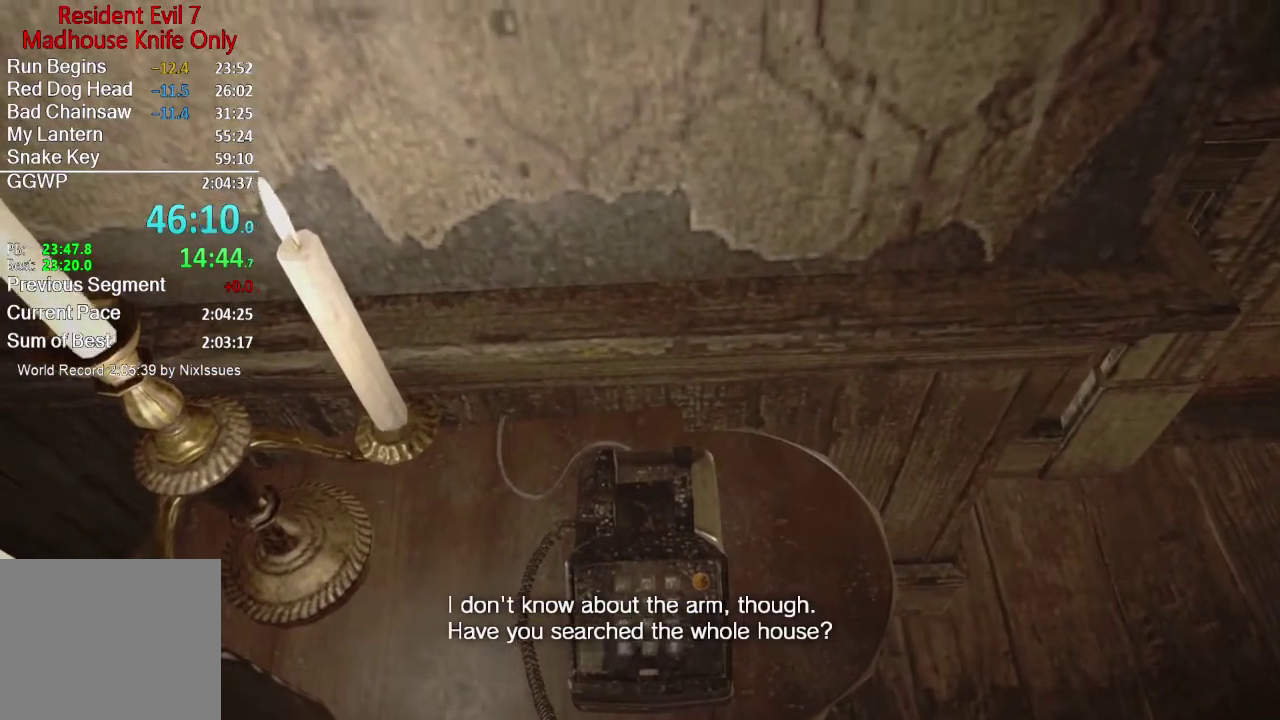
{"buttons": [], "left_stick": "center", "right_stick": "center", "events": [[467, "right_stick", "center"]]}
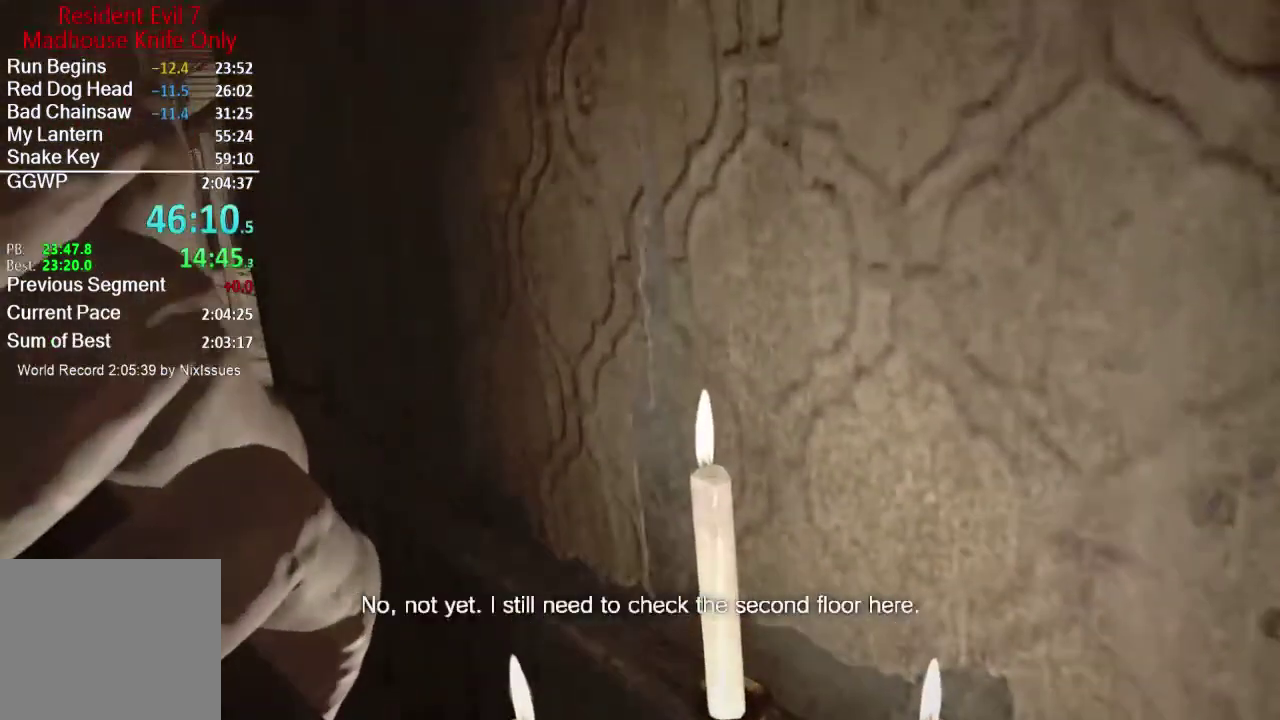
{"buttons": [], "left_stick": "center", "right_stick": "center", "events": [[167, "right_stick", "up-left"], [317, "right_stick", "center"]]}
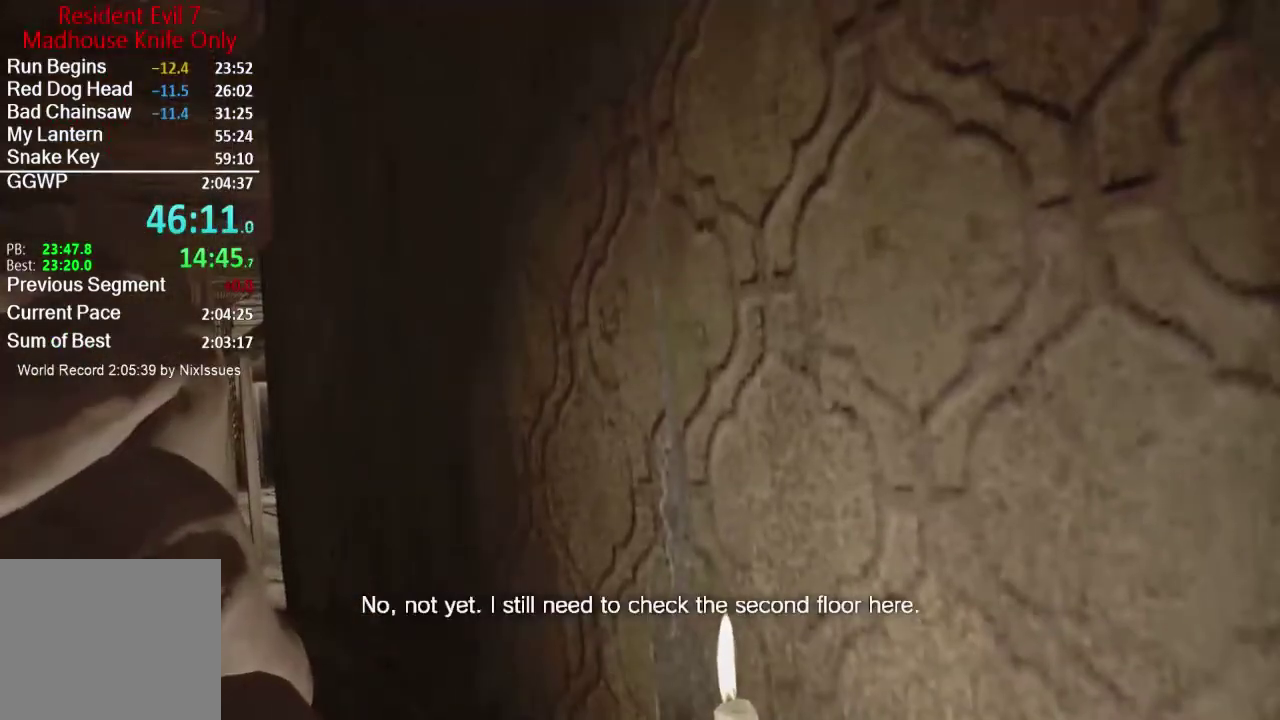
{"buttons": [], "left_stick": "center", "right_stick": "right"}
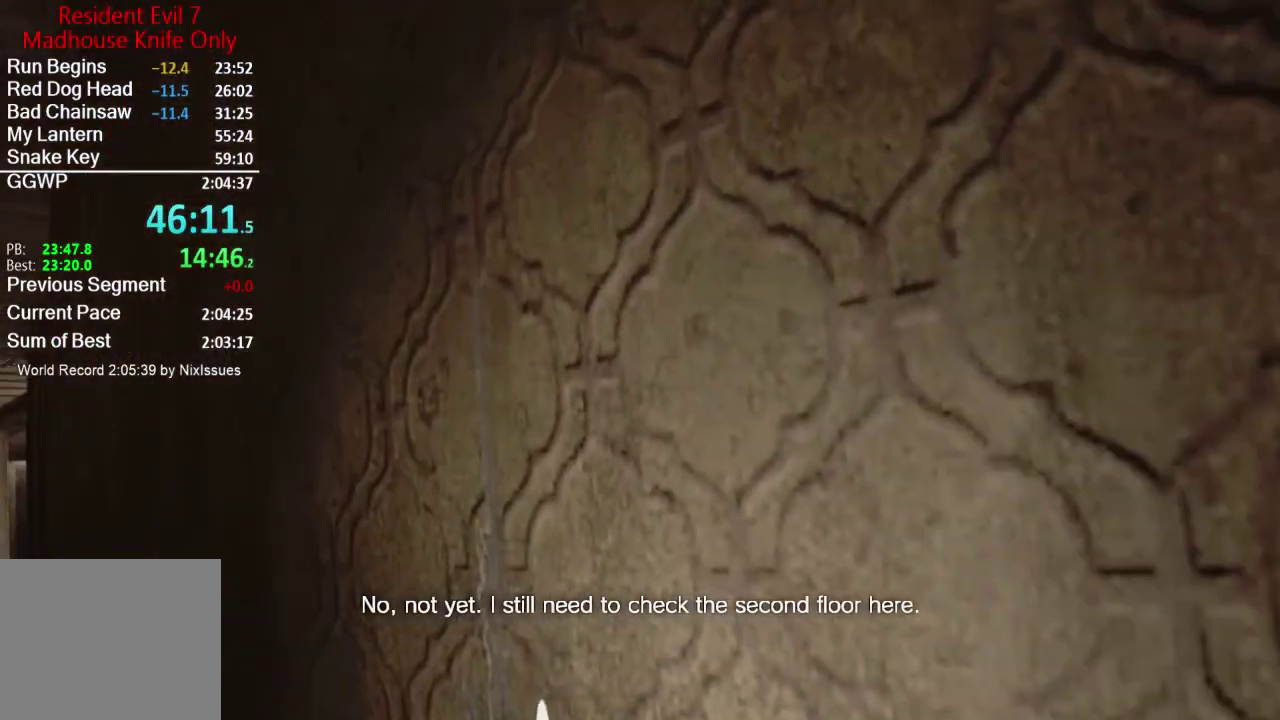
{"buttons": [], "left_stick": "center", "right_stick": "center"}
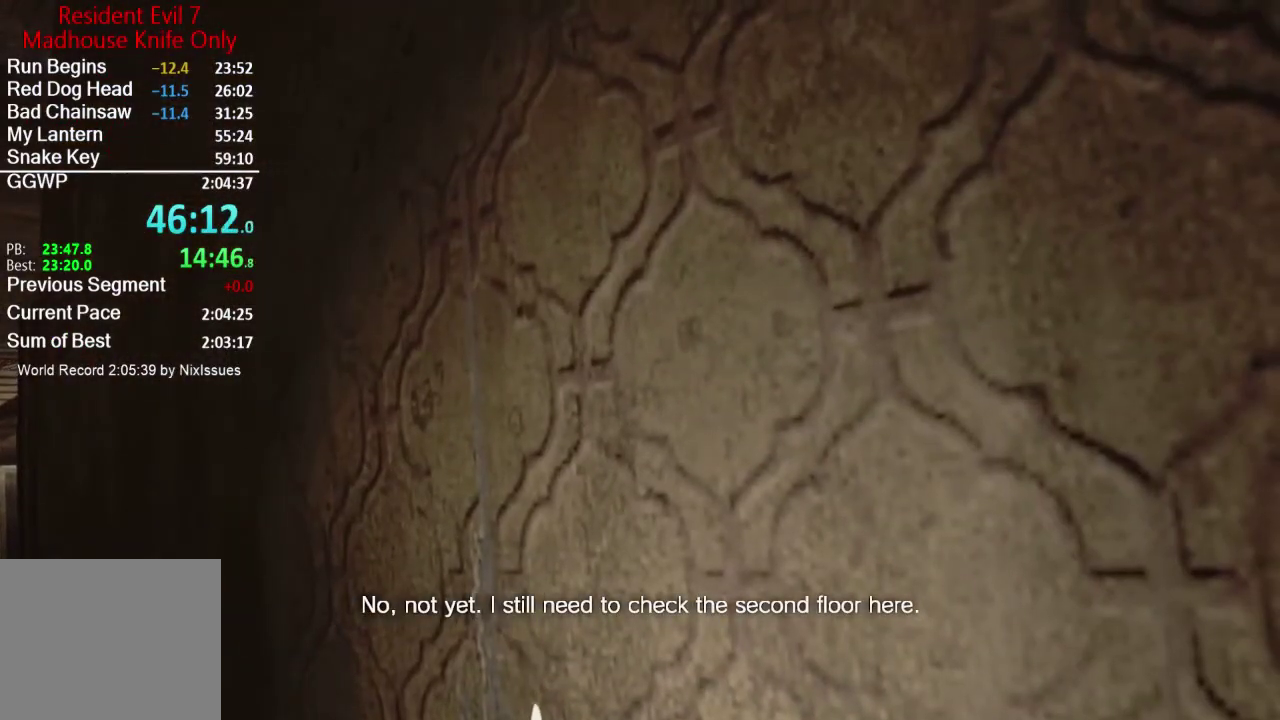
{"buttons": [], "left_stick": "center", "right_stick": "center", "events": [[183, "right_stick", "down-right"], [417, "right_stick", "center"]]}
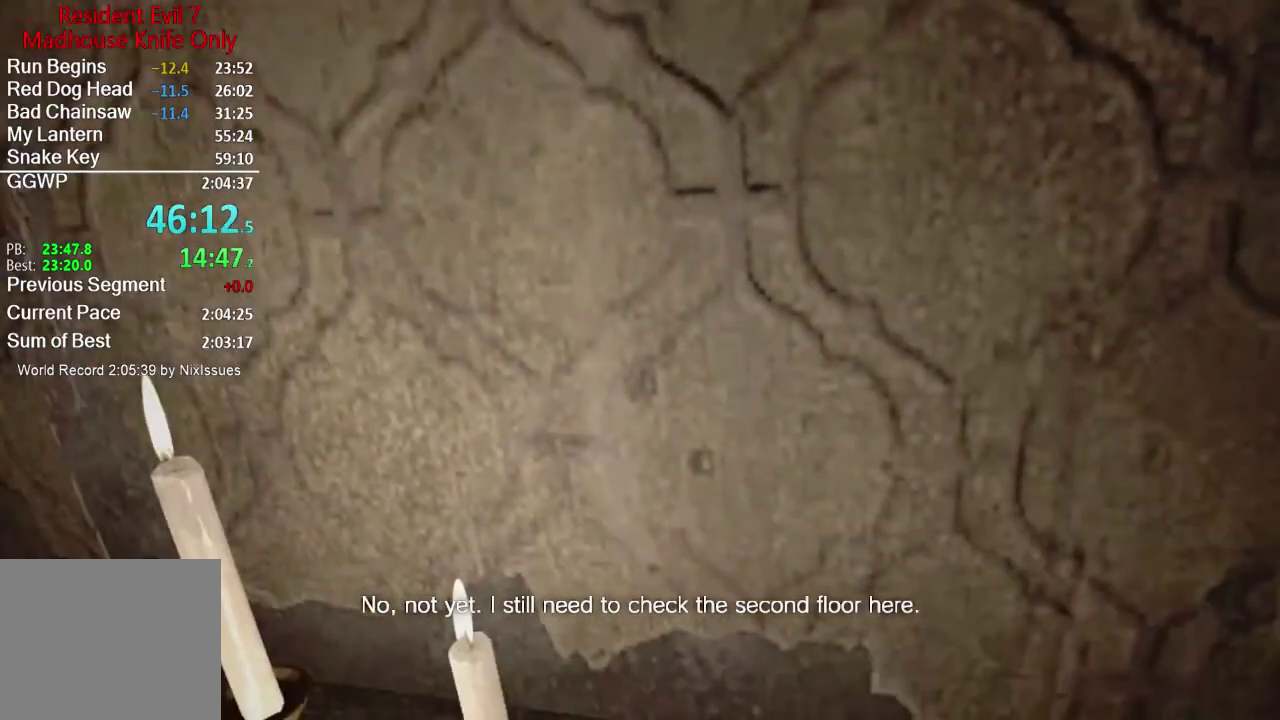
{"buttons": [], "left_stick": "center", "right_stick": "down-left", "events": [[251, "right_stick", "left"], [484, "right_stick", "down-left"]]}
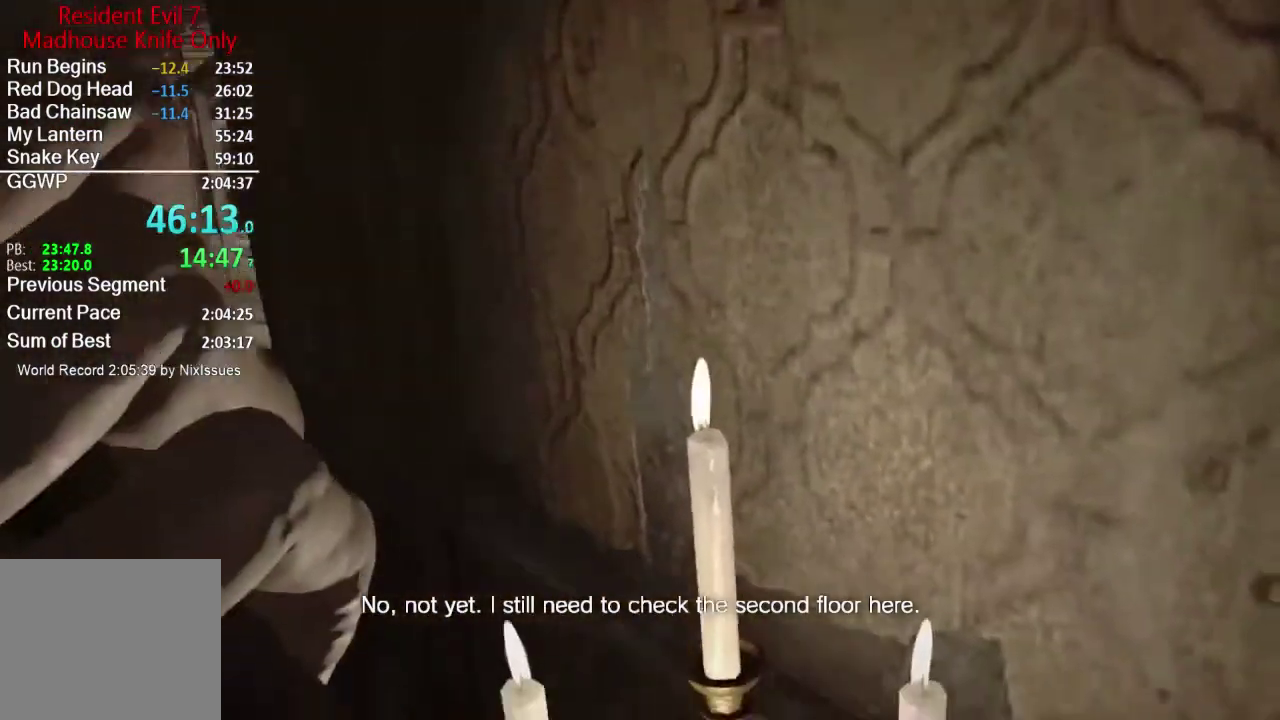
{"buttons": [], "left_stick": "center", "right_stick": "up-right", "events": [[50, "right_stick", "down"], [150, "right_stick", "down-right"], [350, "right_stick", "right"], [450, "right_stick", "up-right"]]}
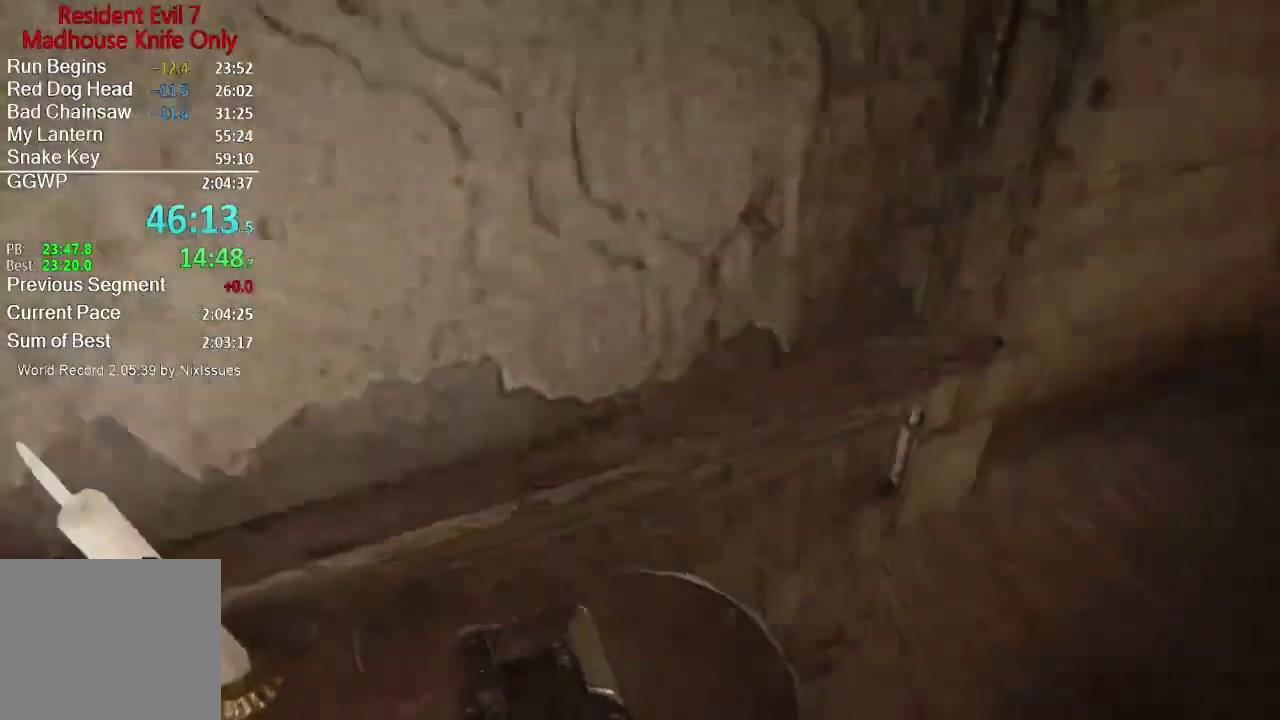
{"buttons": [], "left_stick": "center", "right_stick": "down-left", "events": [[117, "right_stick", "center"], [484, "right_stick", "down-left"]]}
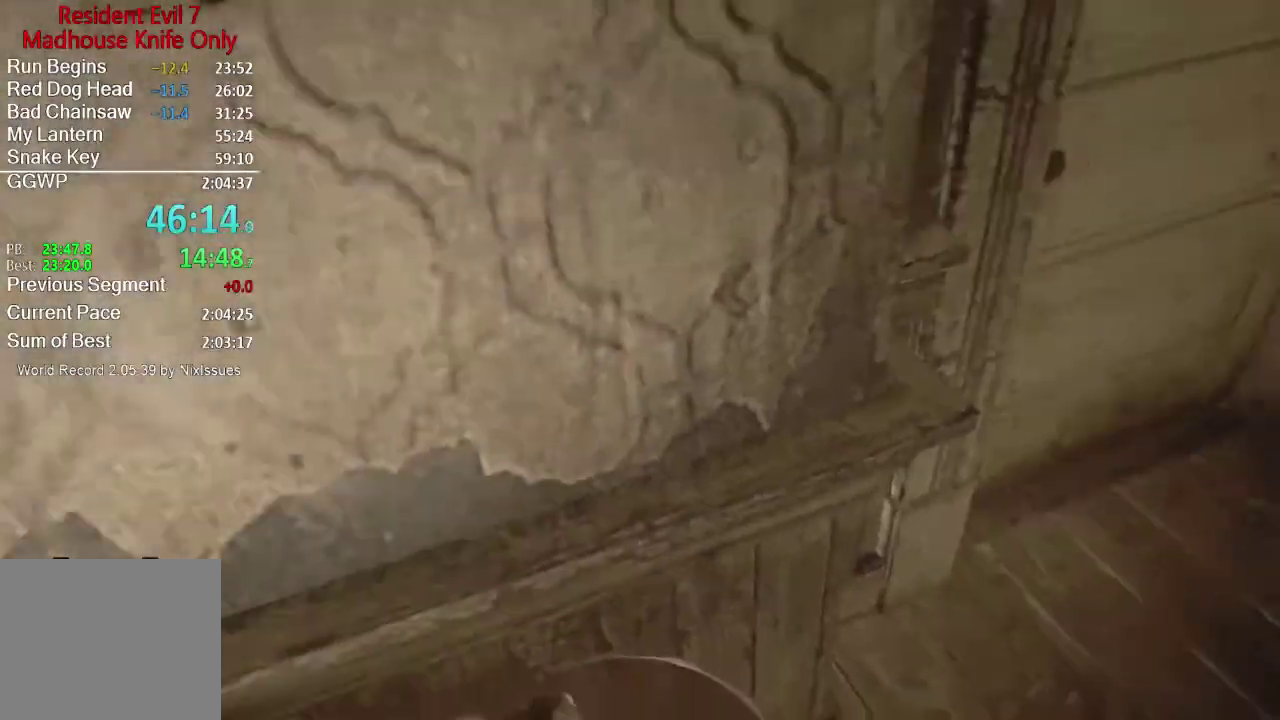
{"buttons": [], "left_stick": "center", "right_stick": "up-right", "events": [[83, "right_stick", "left"], [150, "right_stick", "center"], [384, "right_stick", "up-right"]]}
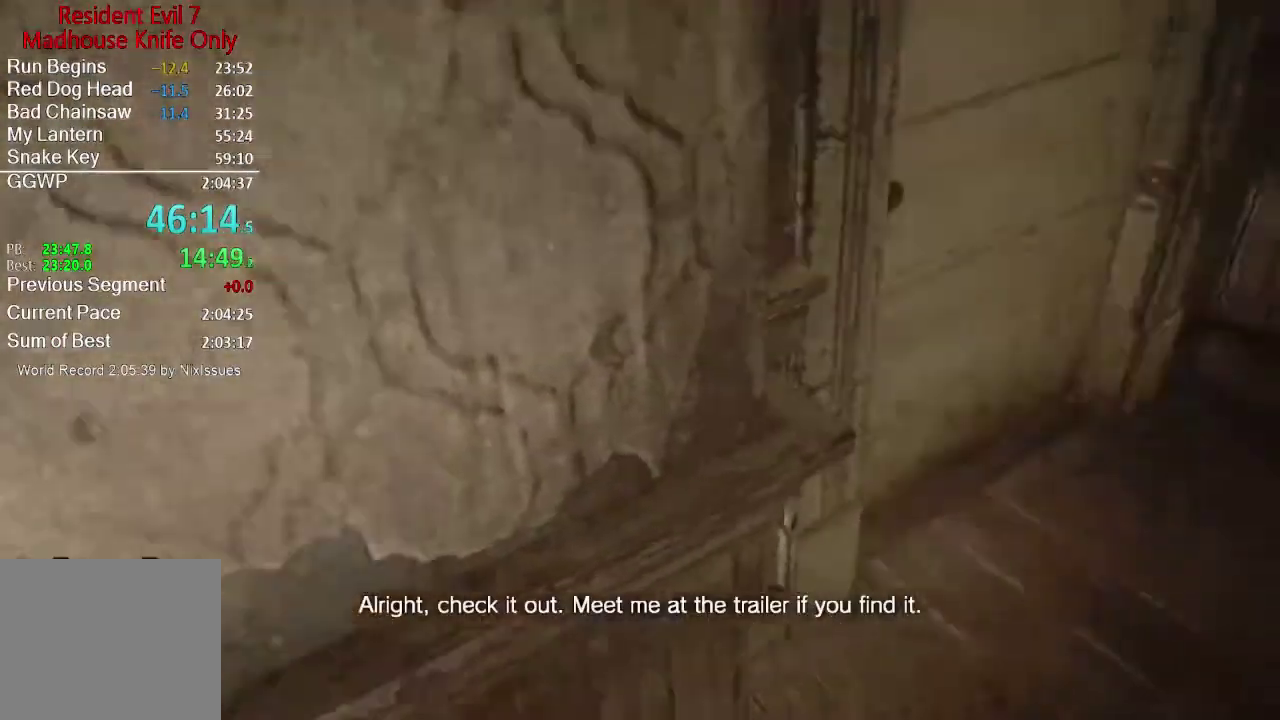
{"buttons": [], "left_stick": "center", "right_stick": "up-right", "events": [[184, "right_stick", "center"], [384, "right_stick", "right"], [451, "right_stick", "up-right"]]}
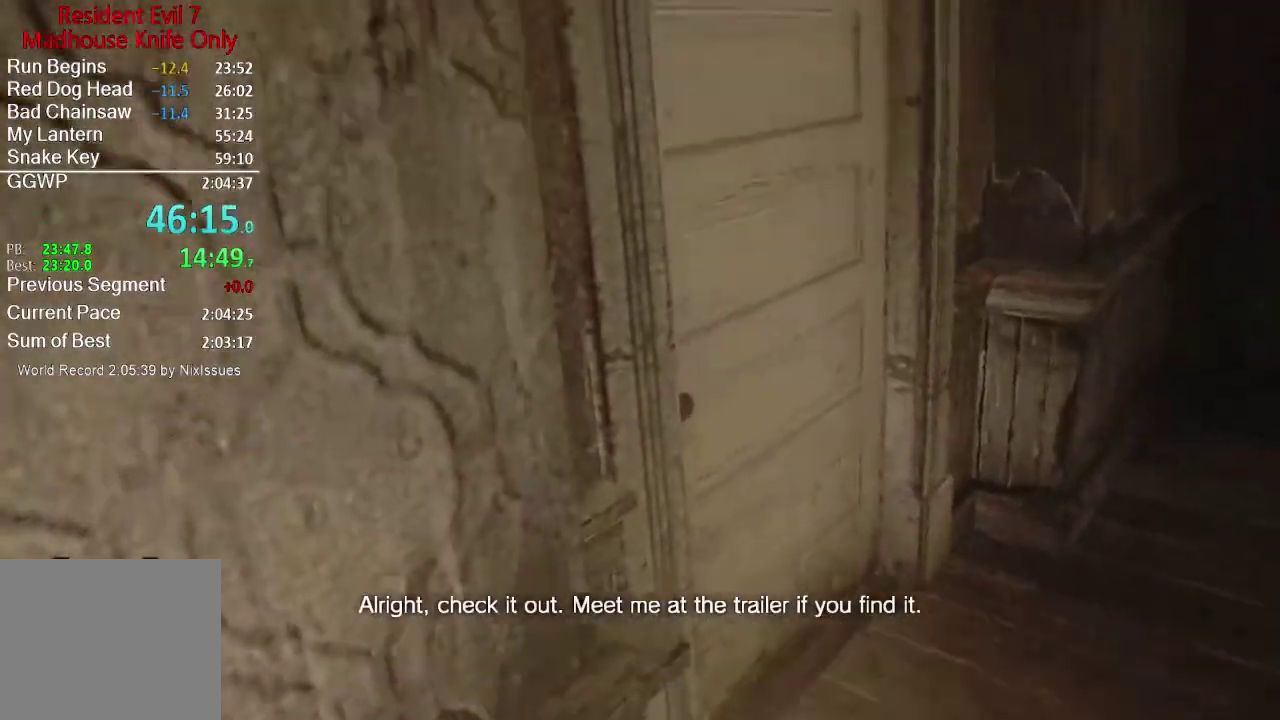
{"buttons": [], "left_stick": "center", "right_stick": "center", "events": [[17, "right_stick", "up"], [117, "right_stick", "center"], [283, "right_stick", "down"], [450, "right_stick", "center"]]}